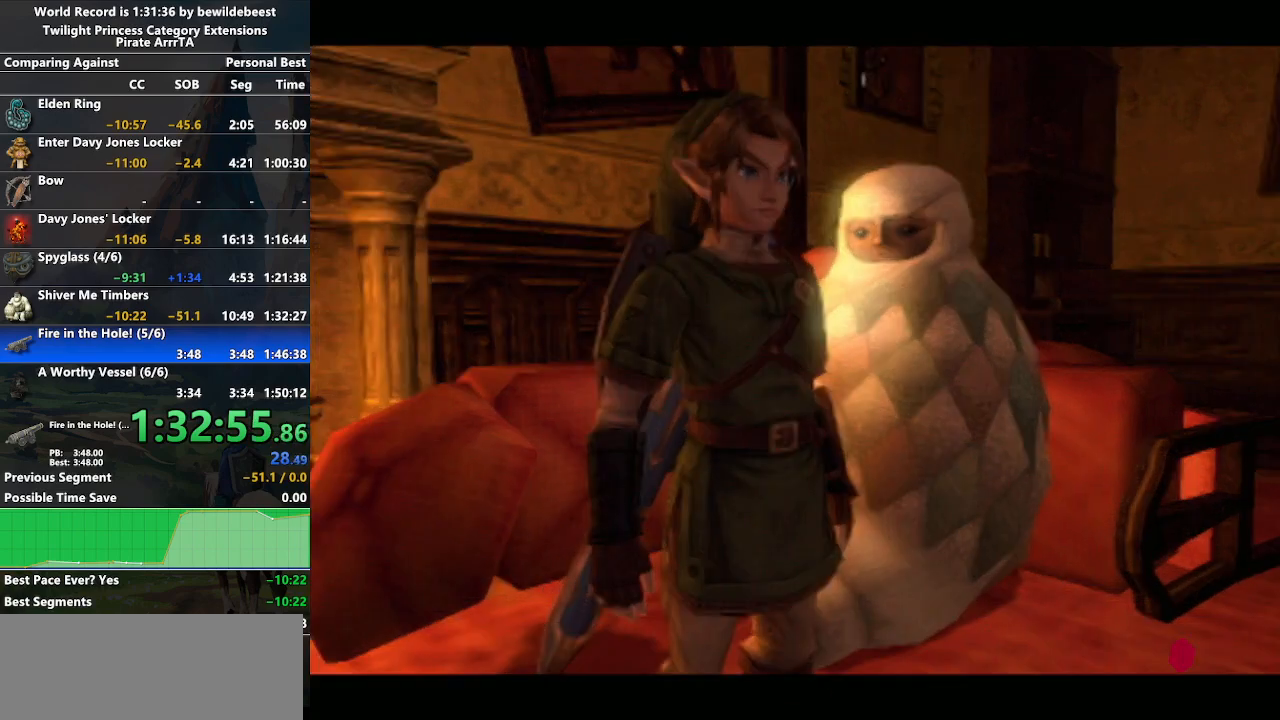
Gameplay with a controller (Nintendo layout); each line is a JSON object with the inputs held at the frame after it. "events" lists button and stick changes between this image and that frame as [ms after this image, input, new state], when the widget could be followed in between. Not read: L3 R3.
{"buttons": [], "left_stick": "center", "right_stick": "center", "events": [[17, "A", "down"], [83, "A", "up"], [183, "A", "down"], [217, "A", "up"], [283, "A", "down"], [333, "A", "up"]]}
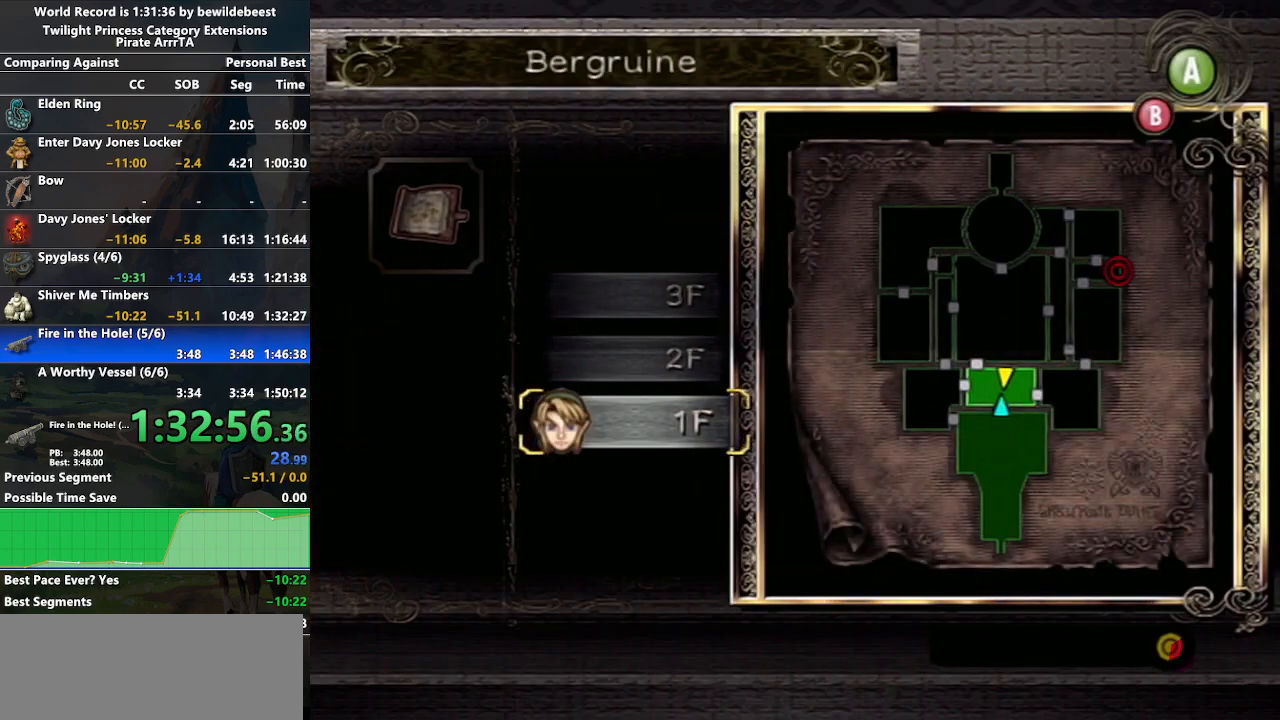
{"buttons": ["A"], "left_stick": "center", "right_stick": "center", "events": [[433, "A", "down"], [450, "B", "down"], [500, "B", "up"]]}
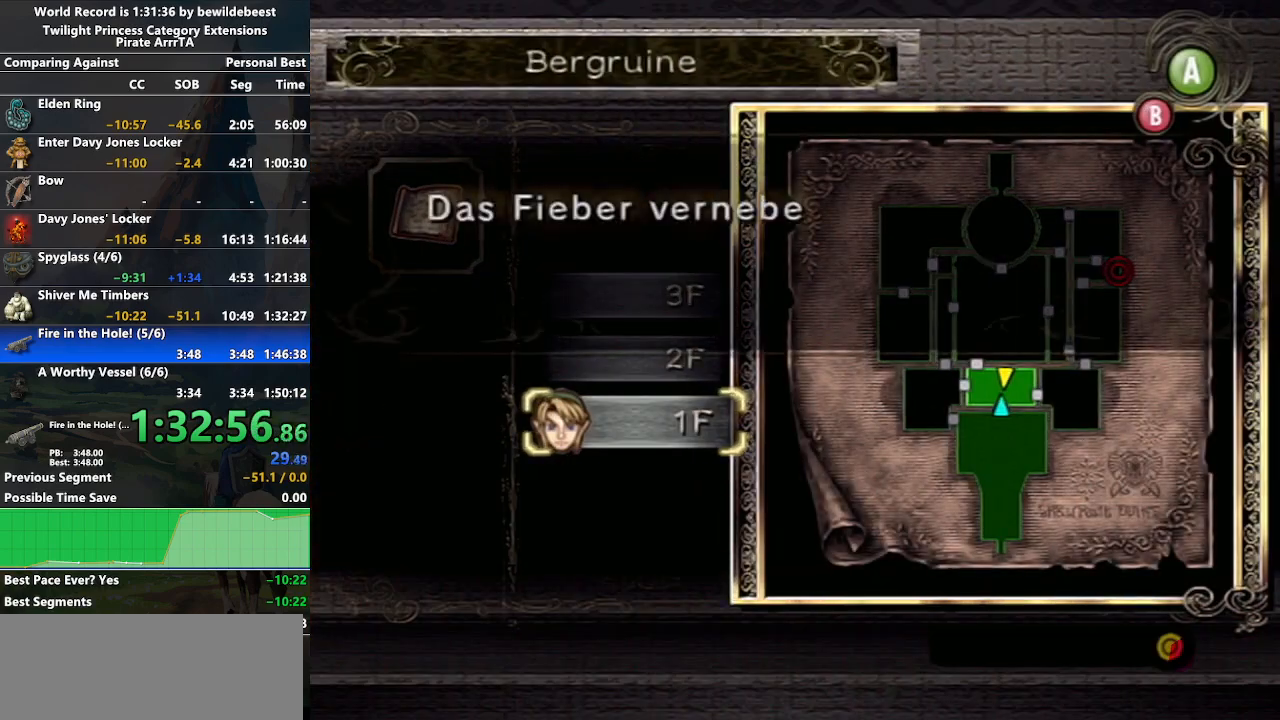
{"buttons": [], "left_stick": "center", "right_stick": "center", "events": [[17, "A", "up"], [167, "A", "down"], [217, "A", "up"], [367, "B", "down"], [450, "B", "up"]]}
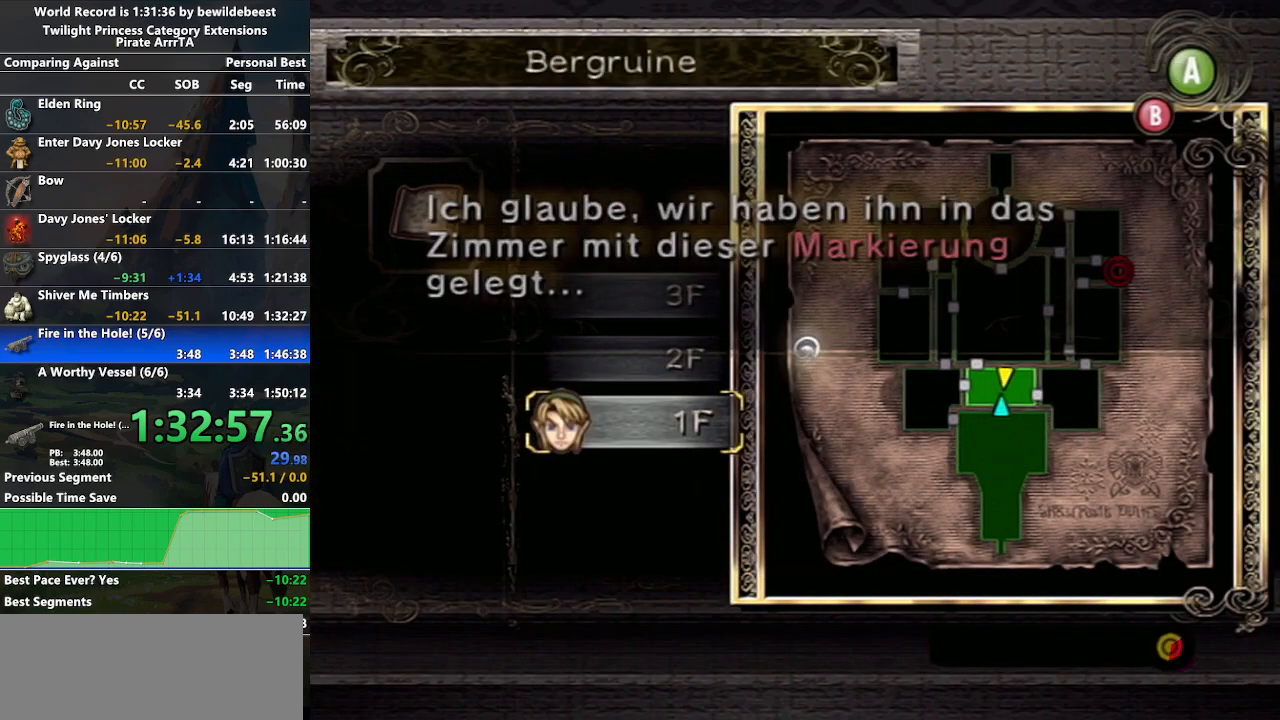
{"buttons": [], "left_stick": "center", "right_stick": "center", "events": [[17, "B", "down"], [100, "B", "up"], [150, "B", "down"], [233, "B", "up"], [367, "DPAD_RIGHT", "down"], [450, "DPAD_RIGHT", "up"]]}
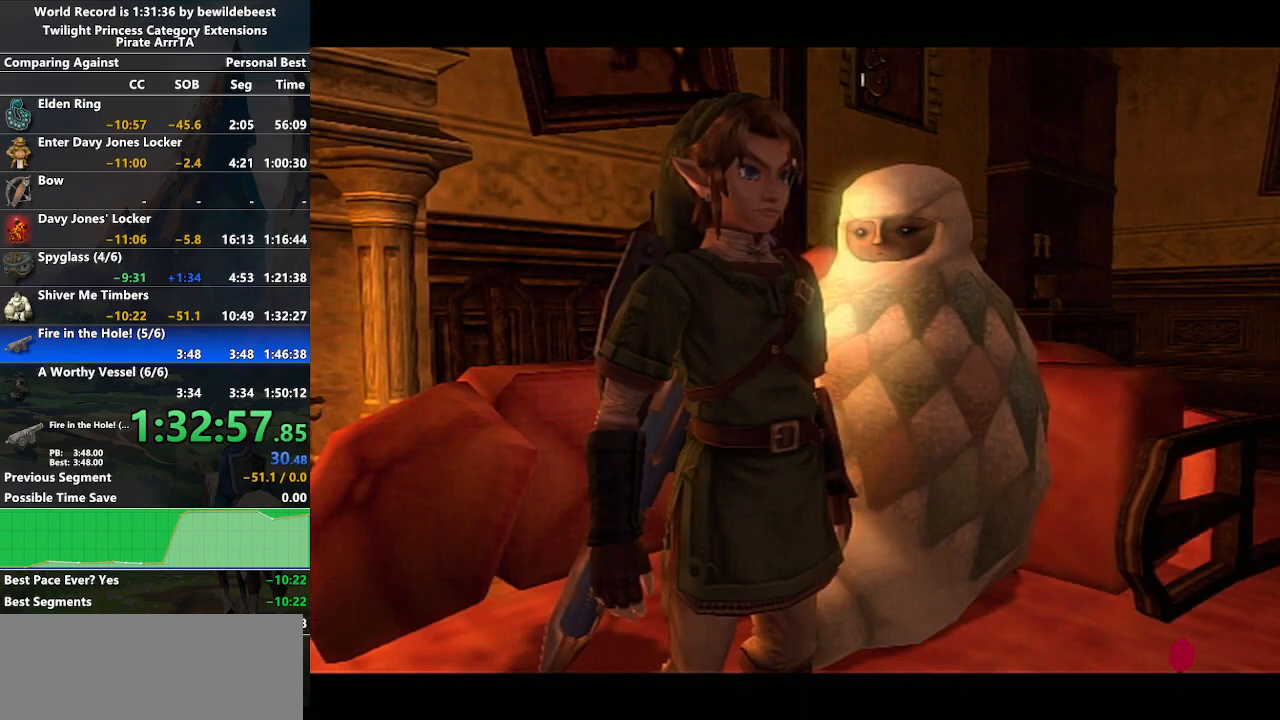
{"buttons": ["A"], "left_stick": "center", "right_stick": "center", "events": [[367, "A", "down"], [400, "A", "up"], [433, "B", "down"], [467, "B", "up"], [483, "A", "down"]]}
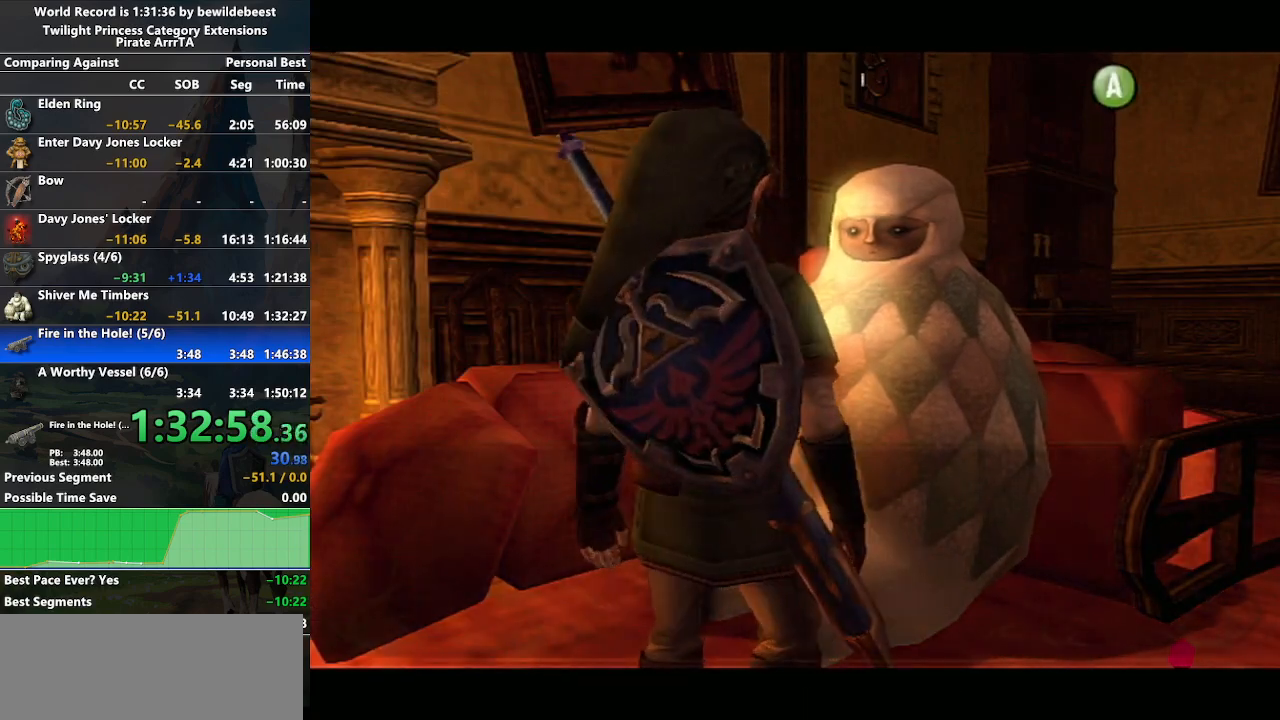
{"buttons": ["A"], "left_stick": "center", "right_stick": "center", "events": [[67, "A", "up"], [67, "B", "down"], [100, "B", "up"], [133, "A", "down"], [200, "A", "up"], [250, "A", "down"], [300, "A", "up"], [300, "B", "down"], [350, "B", "up"], [400, "A", "down"], [433, "B", "down"], [450, "A", "up"], [467, "B", "up"], [500, "A", "down"]]}
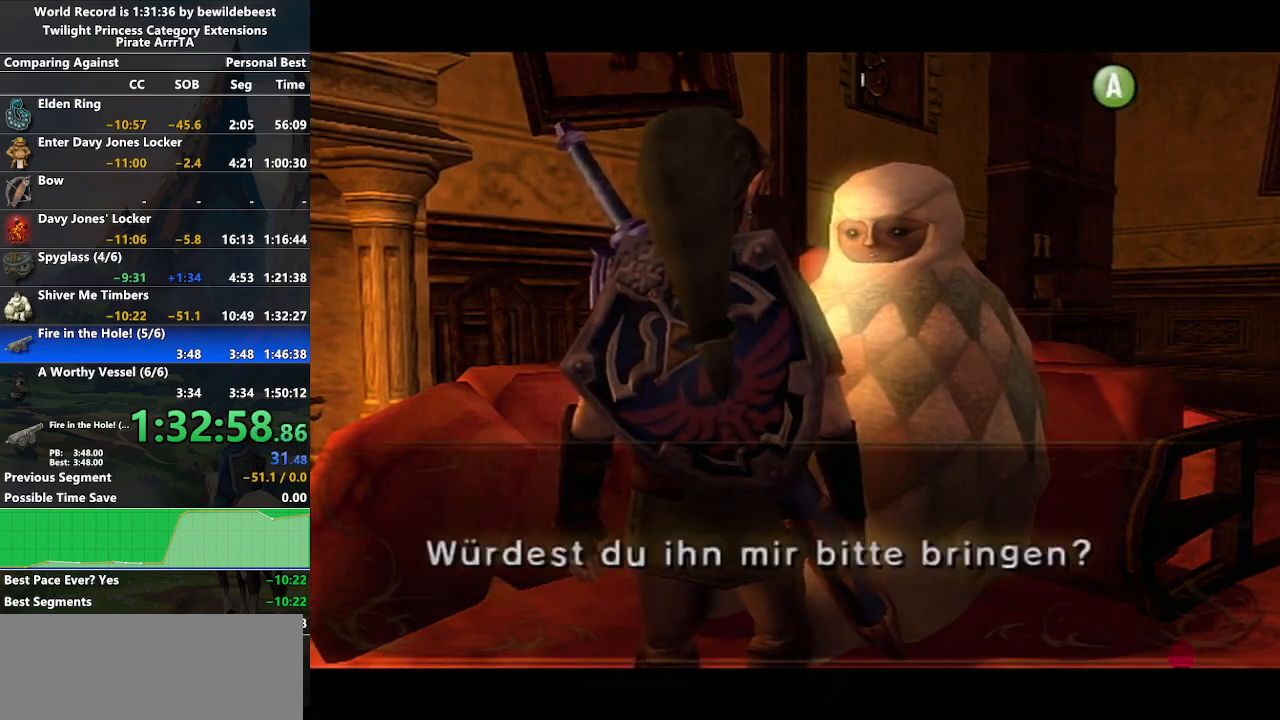
{"buttons": [], "left_stick": "right", "right_stick": "center", "events": [[33, "B", "down"], [100, "A", "up"], [117, "B", "up"], [150, "A", "down"], [200, "A", "up"], [267, "A", "down"], [300, "left_stick", "down-right"], [367, "A", "up"], [417, "left_stick", "right"]]}
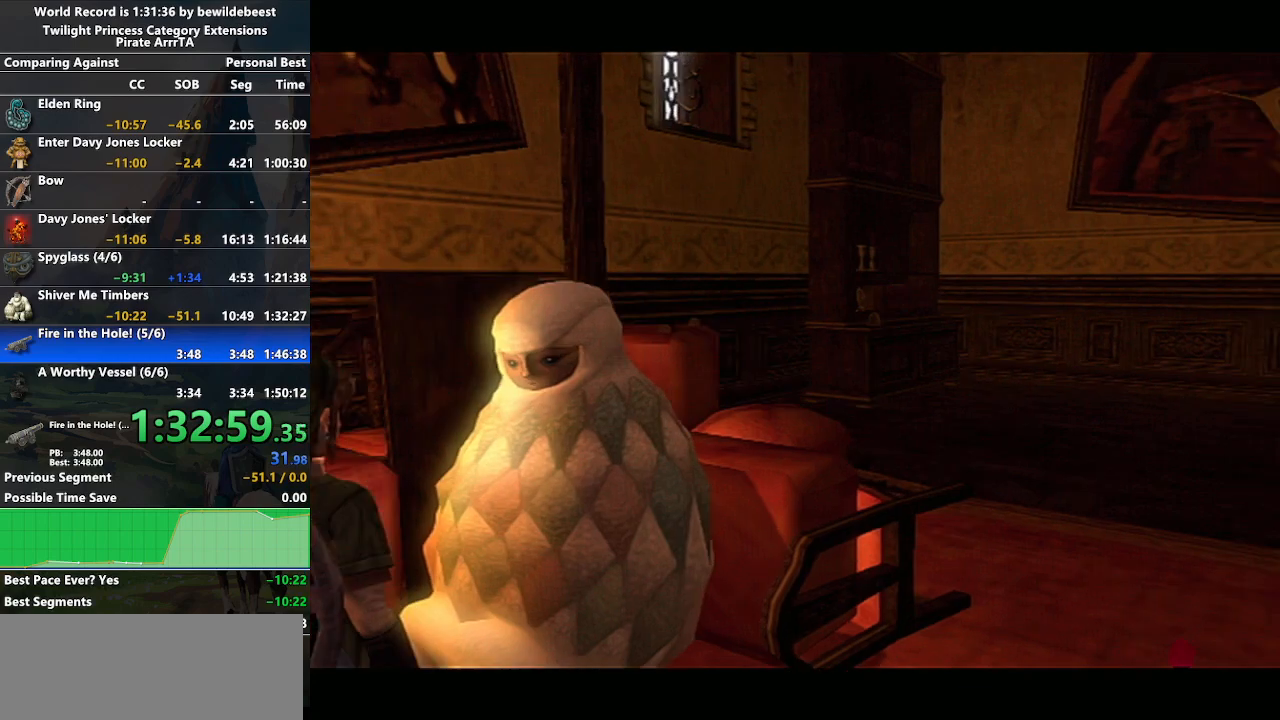
{"buttons": [], "left_stick": "center", "right_stick": "center", "events": [[417, "left_stick", "center"], [433, "A", "down"], [500, "A", "up"]]}
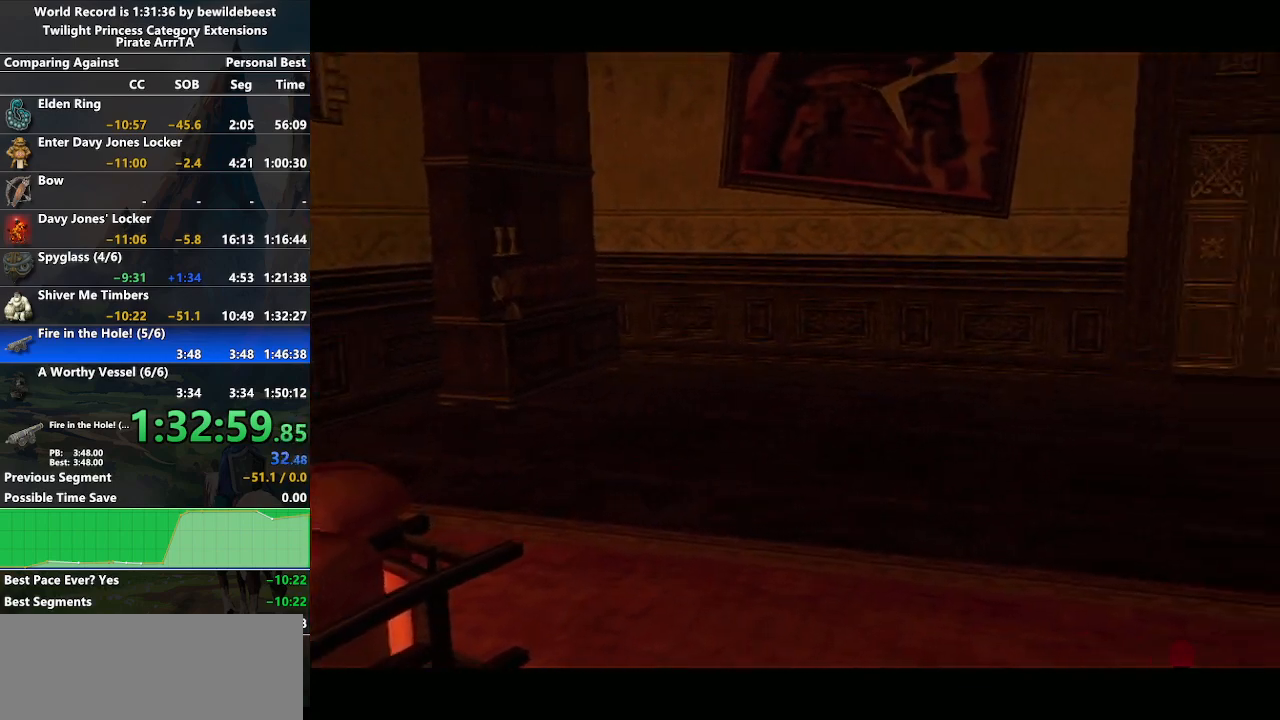
{"buttons": ["A"], "left_stick": "center", "right_stick": "center", "events": [[83, "A", "down"], [150, "A", "up"], [150, "B", "down"], [217, "B", "up"], [233, "A", "down"], [300, "A", "up"], [300, "B", "down"], [350, "B", "up"], [383, "A", "down"], [417, "A", "up"], [433, "B", "down"], [450, "B", "up"], [500, "A", "down"]]}
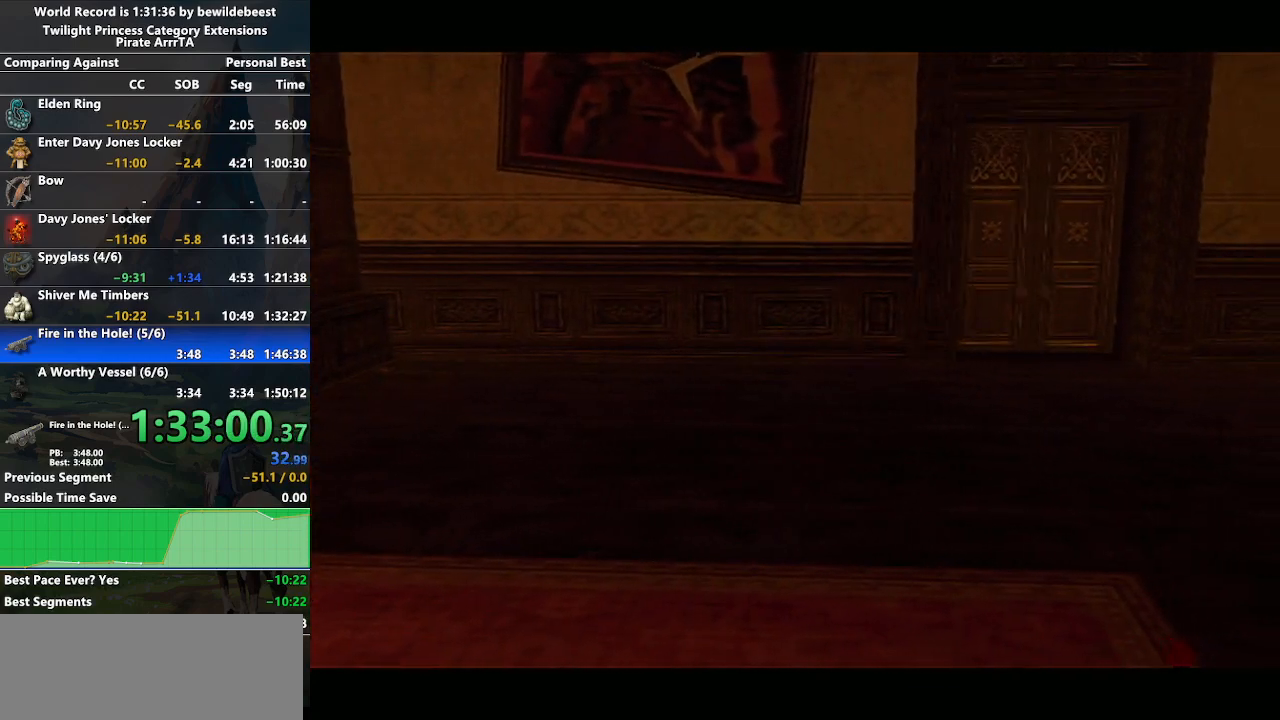
{"buttons": ["B"], "left_stick": "center", "right_stick": "center", "events": [[50, "A", "up"], [50, "B", "down"], [100, "B", "up"], [150, "A", "down"], [200, "A", "up"], [200, "B", "down"], [233, "B", "up"], [283, "A", "down"], [317, "B", "down"], [333, "A", "up"], [367, "B", "up"], [417, "A", "down"], [483, "A", "up"], [483, "B", "down"]]}
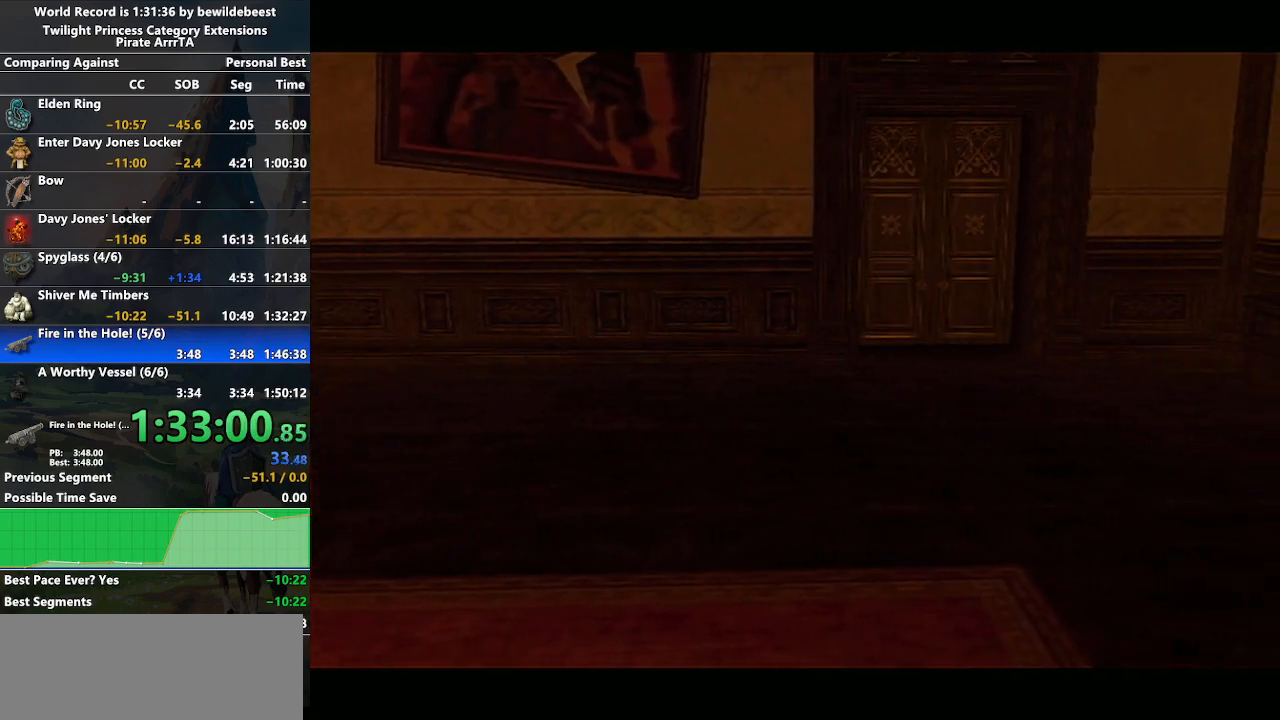
{"buttons": [], "left_stick": "center", "right_stick": "center", "events": [[33, "B", "up"], [50, "A", "down"], [117, "A", "up"], [117, "B", "down"], [150, "B", "up"], [183, "A", "down"], [233, "A", "up"], [233, "B", "down"], [250, "B", "up"], [317, "A", "down"], [350, "B", "down"], [400, "A", "up"], [400, "B", "up"]]}
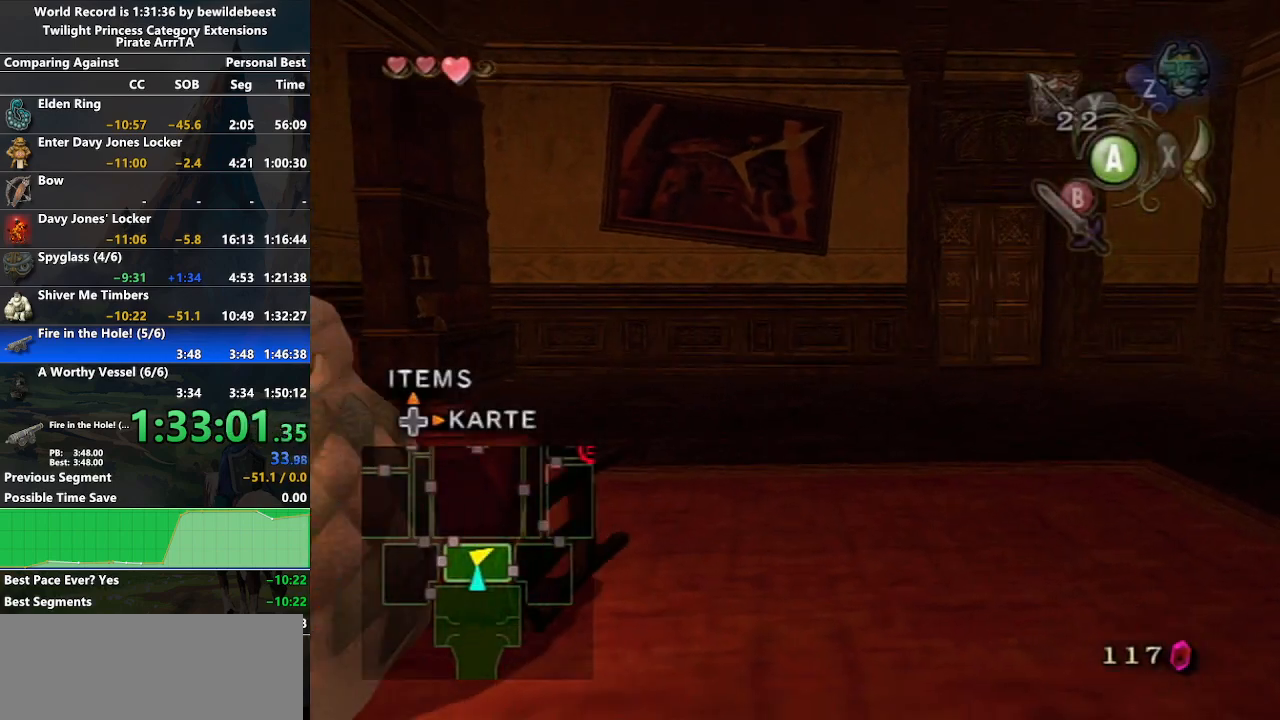
{"buttons": [], "left_stick": "up-right", "right_stick": "center", "events": [[117, "left_stick", "right"], [233, "left_stick", "up-right"]]}
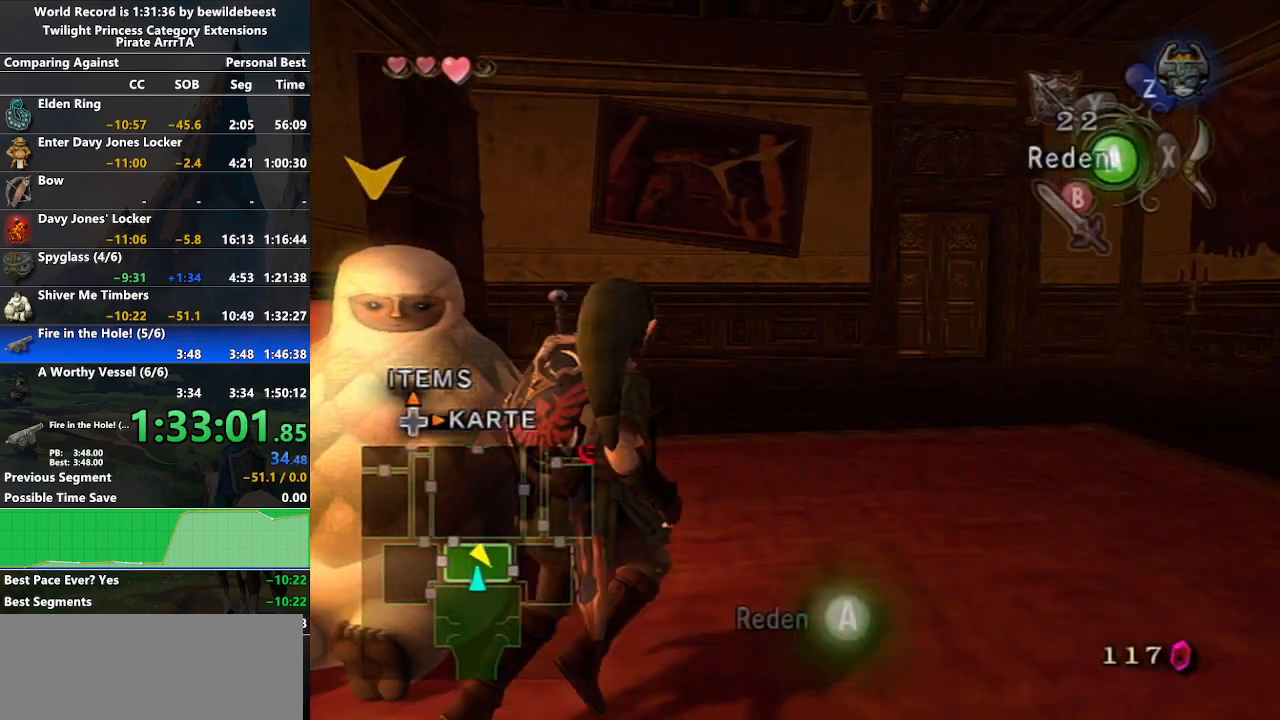
{"buttons": [], "left_stick": "up-left", "right_stick": "center", "events": [[100, "A", "down"], [183, "A", "up"], [200, "left_stick", "up"], [250, "A", "down"], [333, "A", "up"], [400, "A", "down"], [500, "A", "up"], [500, "left_stick", "up-left"]]}
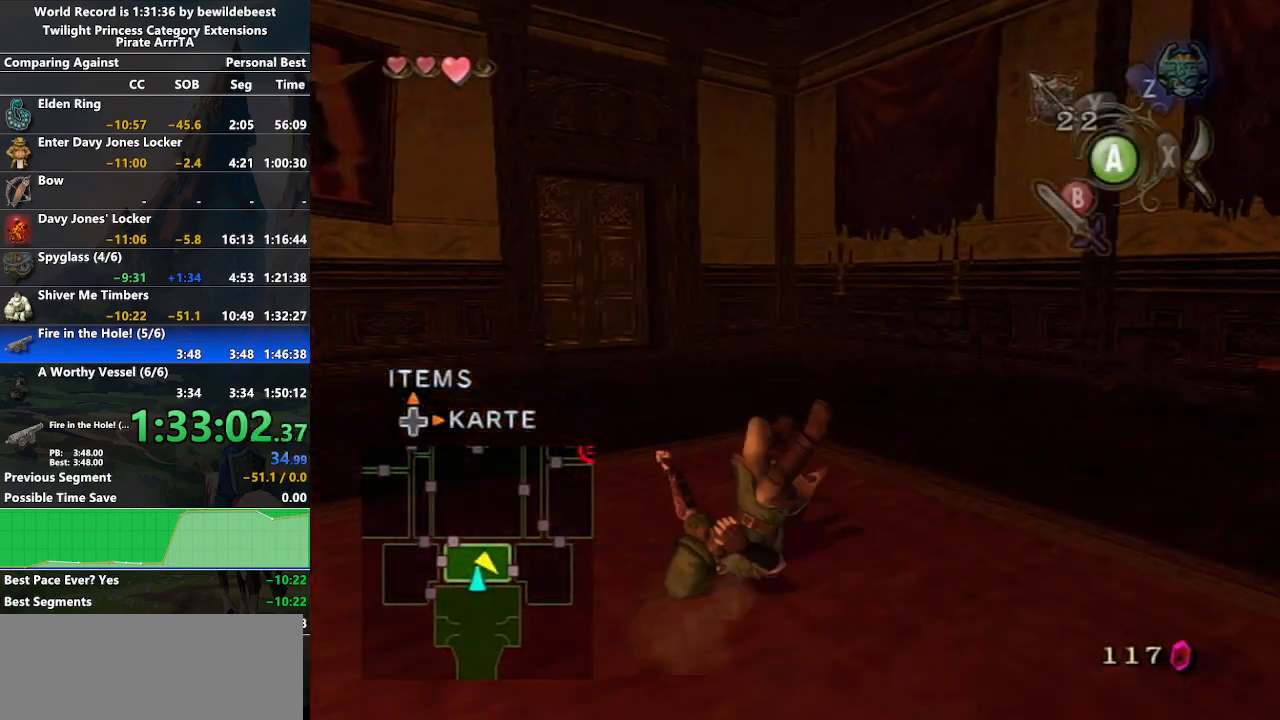
{"buttons": ["A"], "left_stick": "up", "right_stick": "center", "events": [[183, "left_stick", "up"], [300, "A", "down"], [383, "A", "up"], [450, "A", "down"]]}
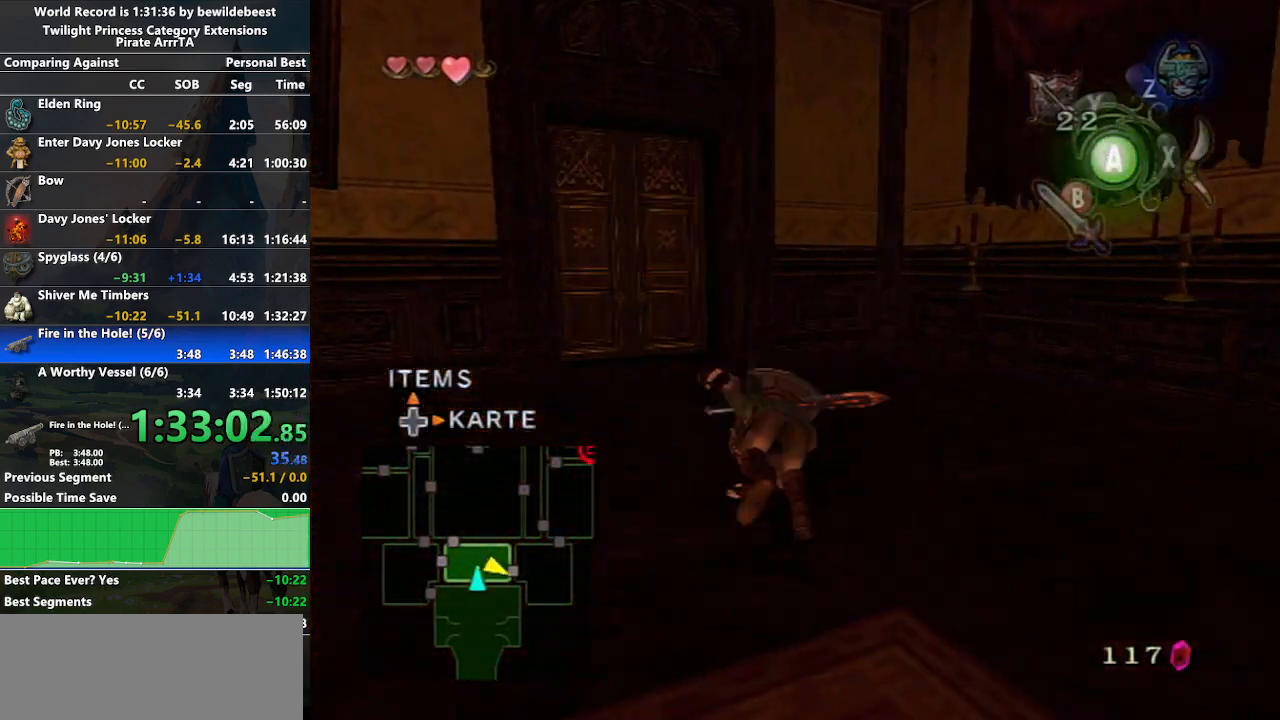
{"buttons": [], "left_stick": "up", "right_stick": "center", "events": [[83, "A", "up"]]}
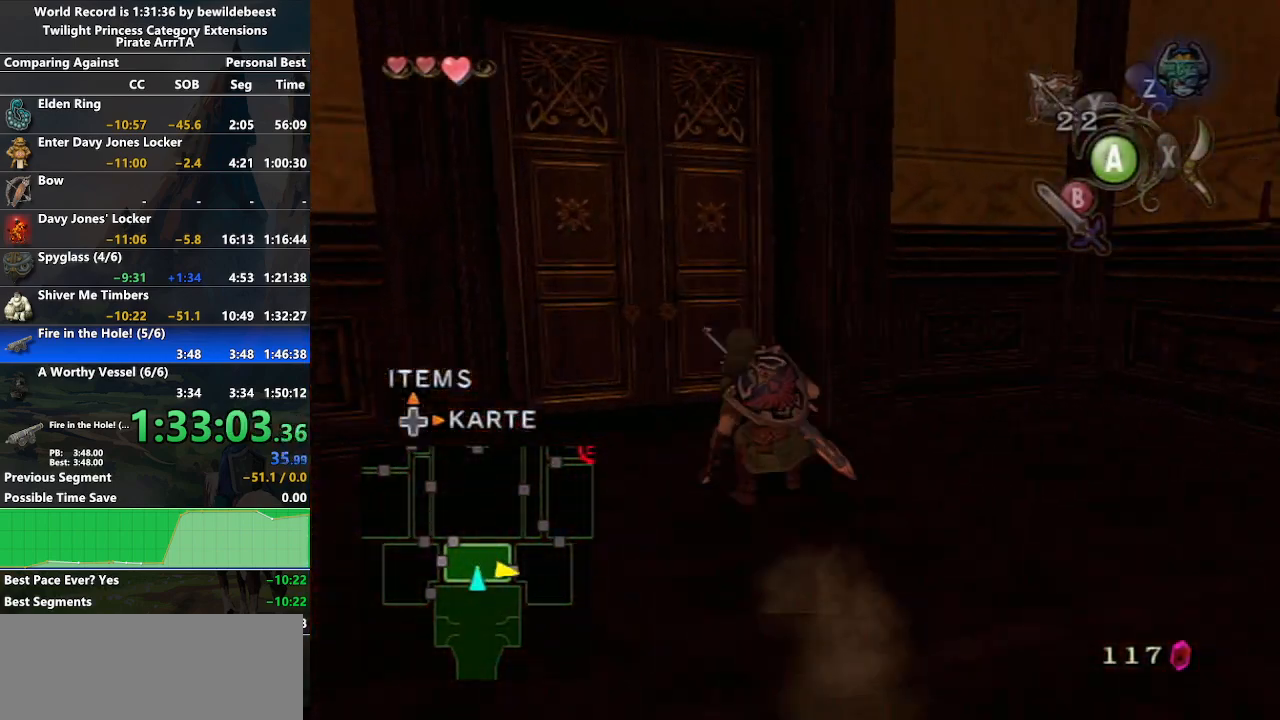
{"buttons": ["A"], "left_stick": "center", "right_stick": "center", "events": [[467, "A", "down"], [467, "left_stick", "center"]]}
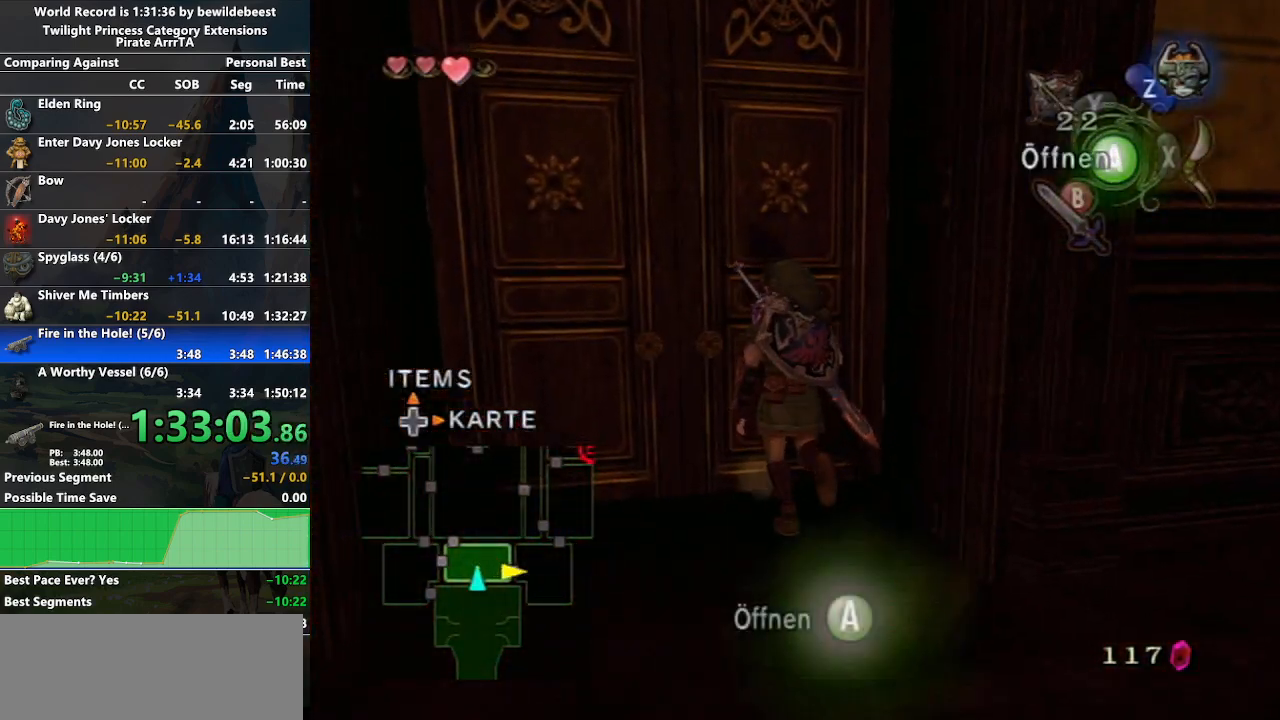
{"buttons": [], "left_stick": "center", "right_stick": "center", "events": [[117, "A", "up"]]}
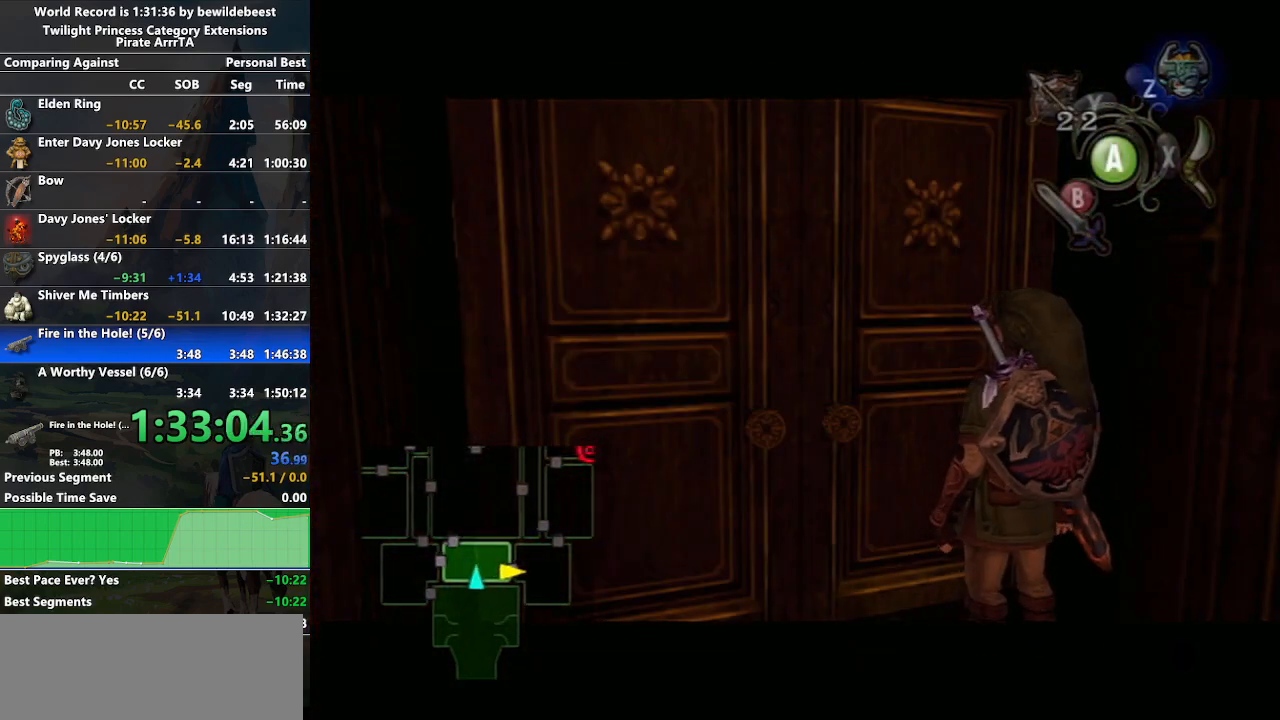
{"buttons": [], "left_stick": "center", "right_stick": "center", "events": []}
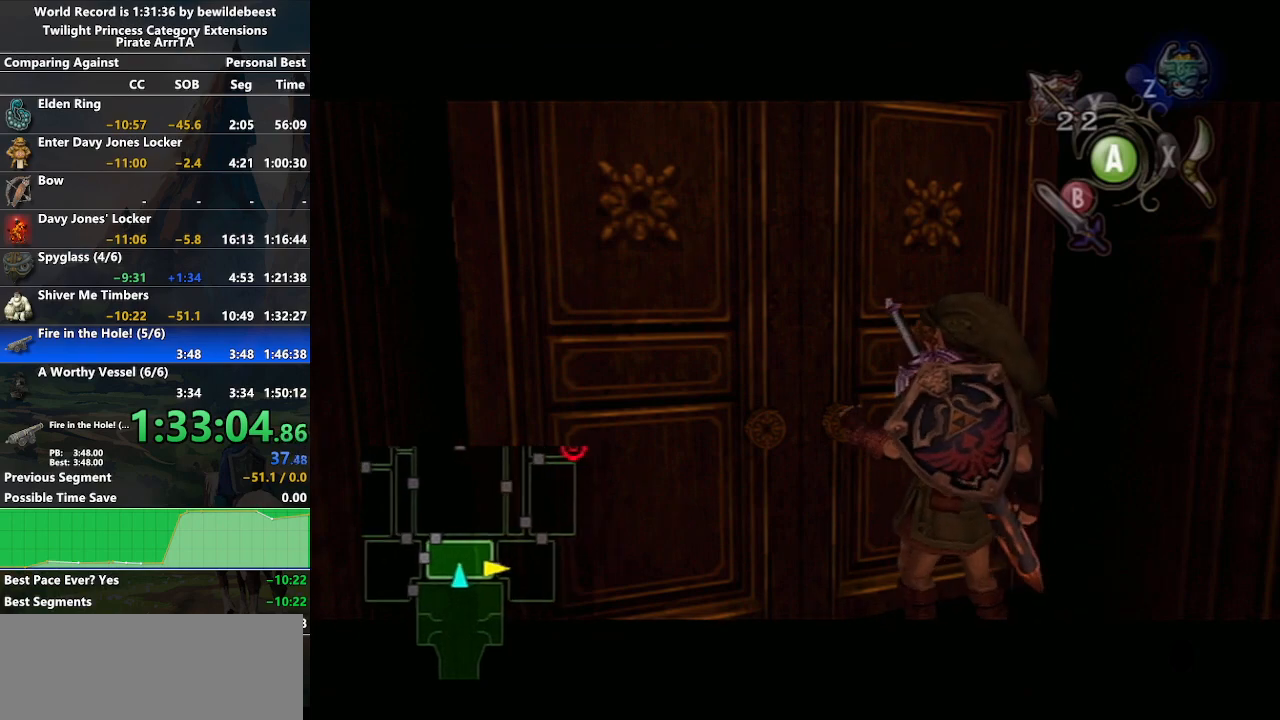
{"buttons": [], "left_stick": "center", "right_stick": "center", "events": []}
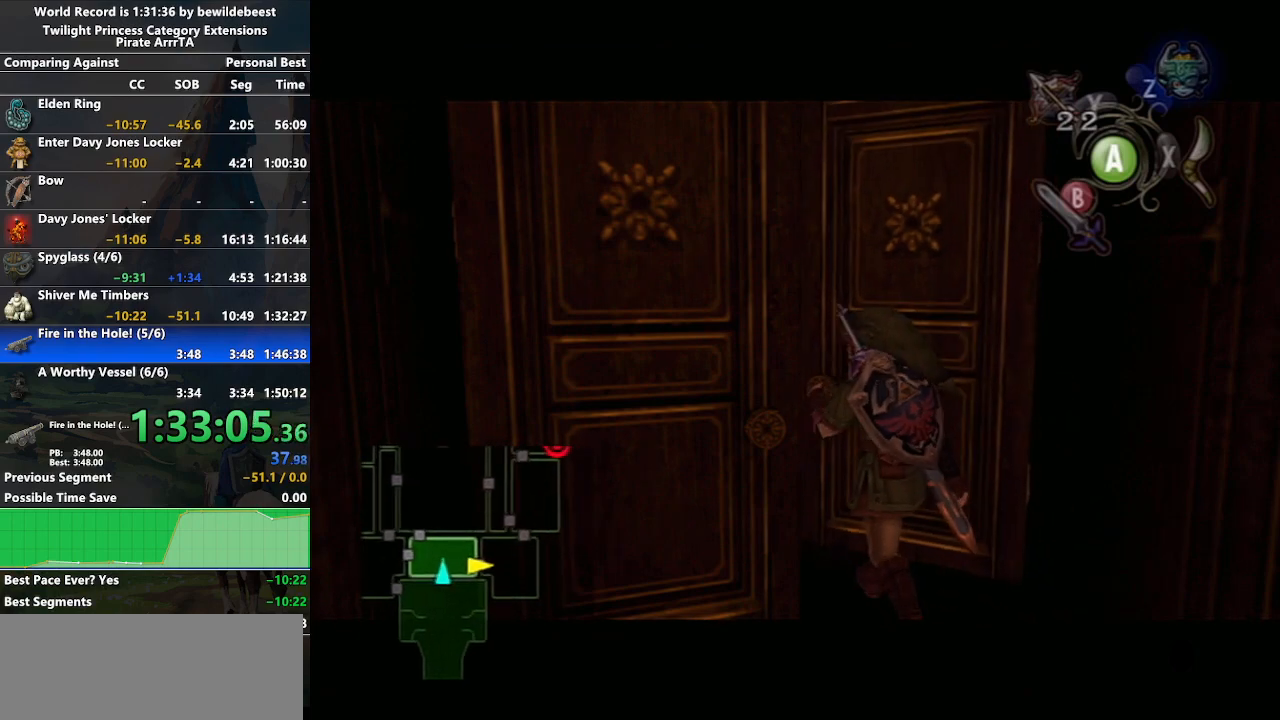
{"buttons": [], "left_stick": "center", "right_stick": "center", "events": []}
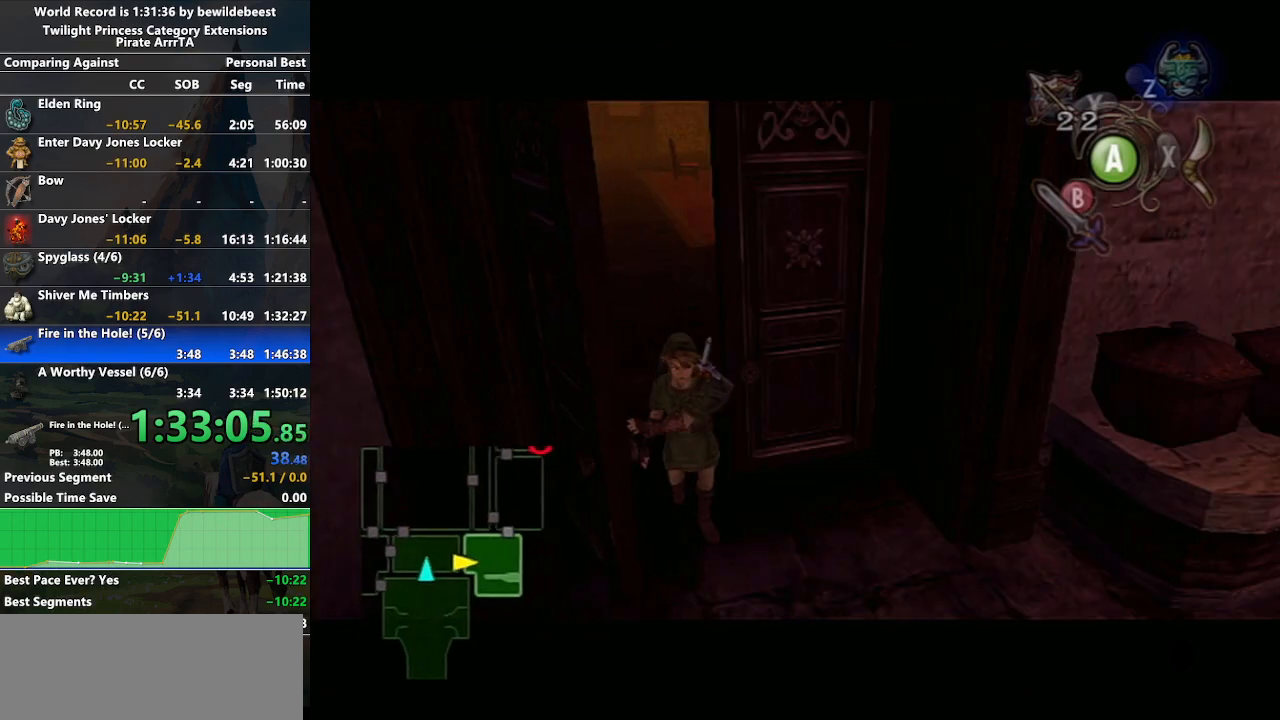
{"buttons": [], "left_stick": "center", "right_stick": "center", "events": []}
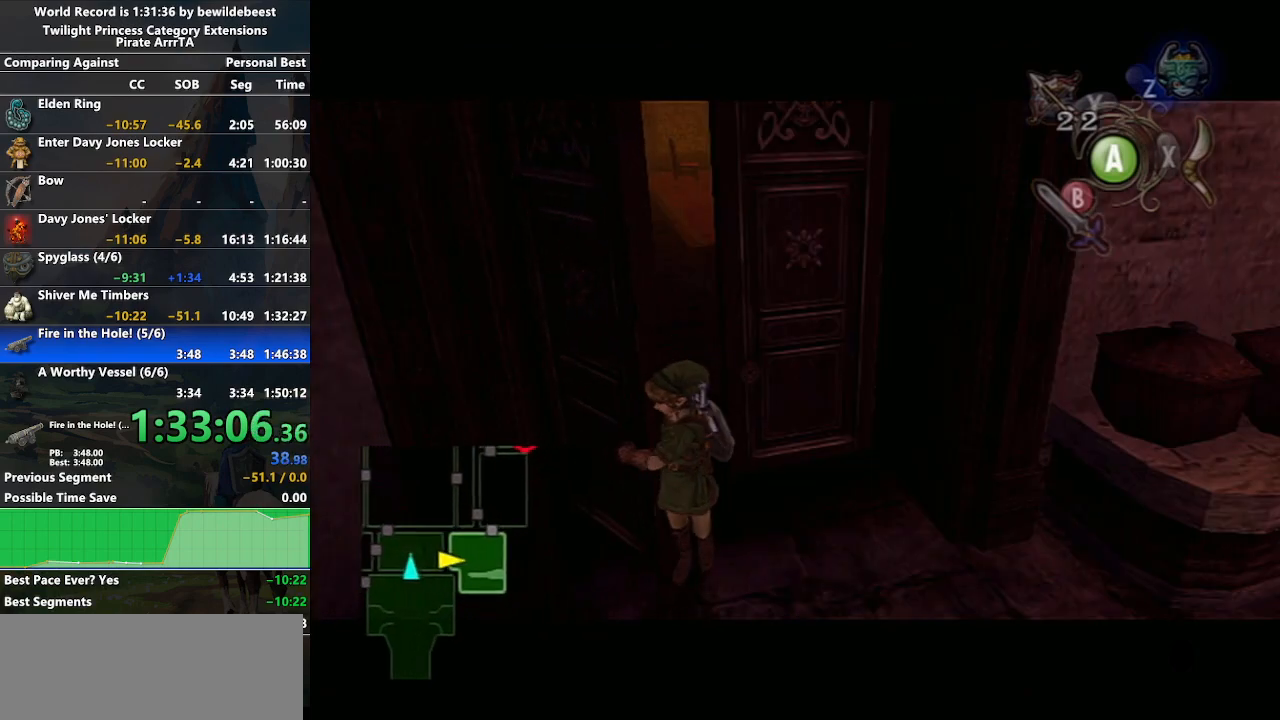
{"buttons": ["A"], "left_stick": "center", "right_stick": "center", "events": [[233, "A", "down"]]}
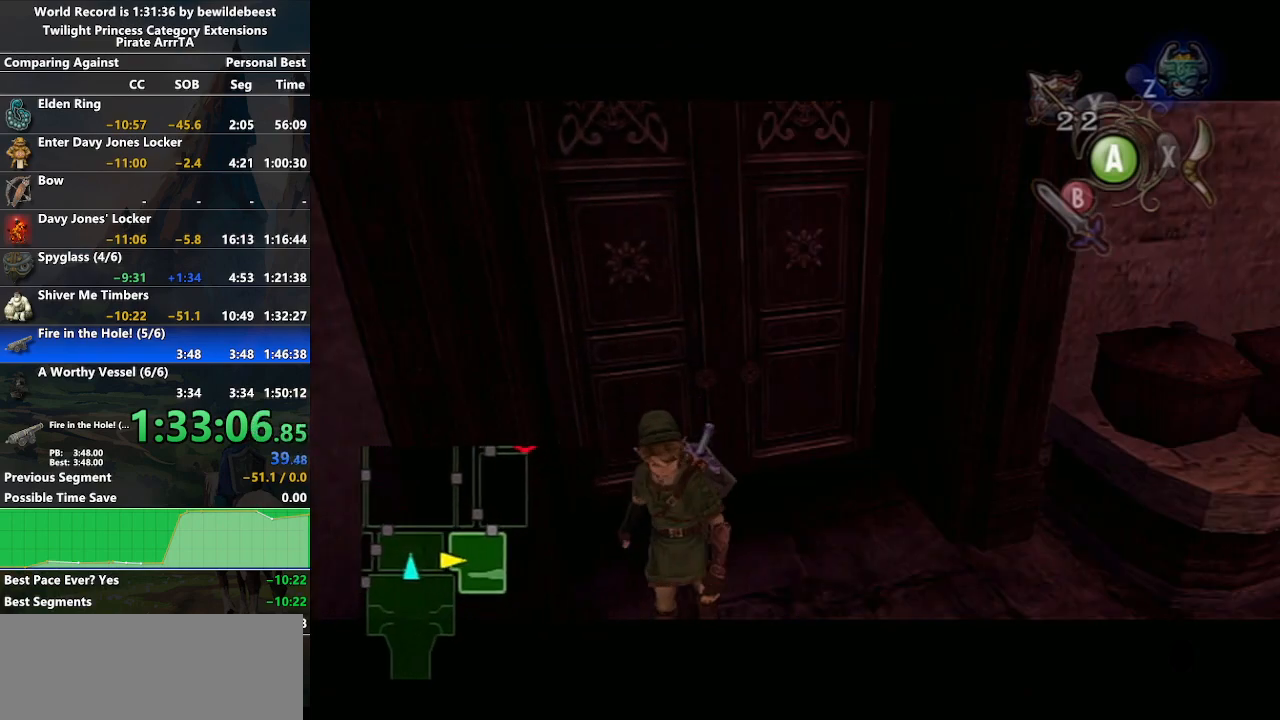
{"buttons": [], "left_stick": "center", "right_stick": "center", "events": [[100, "A", "up"]]}
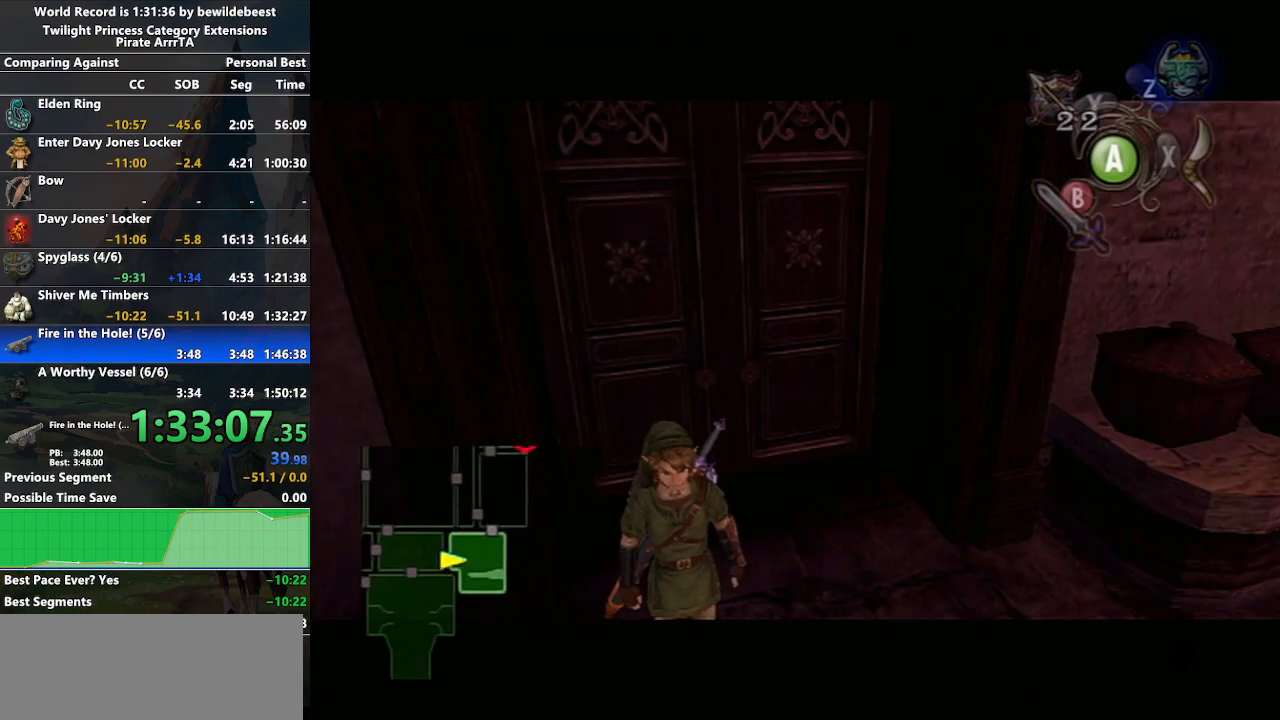
{"buttons": [], "left_stick": "center", "right_stick": "center", "events": []}
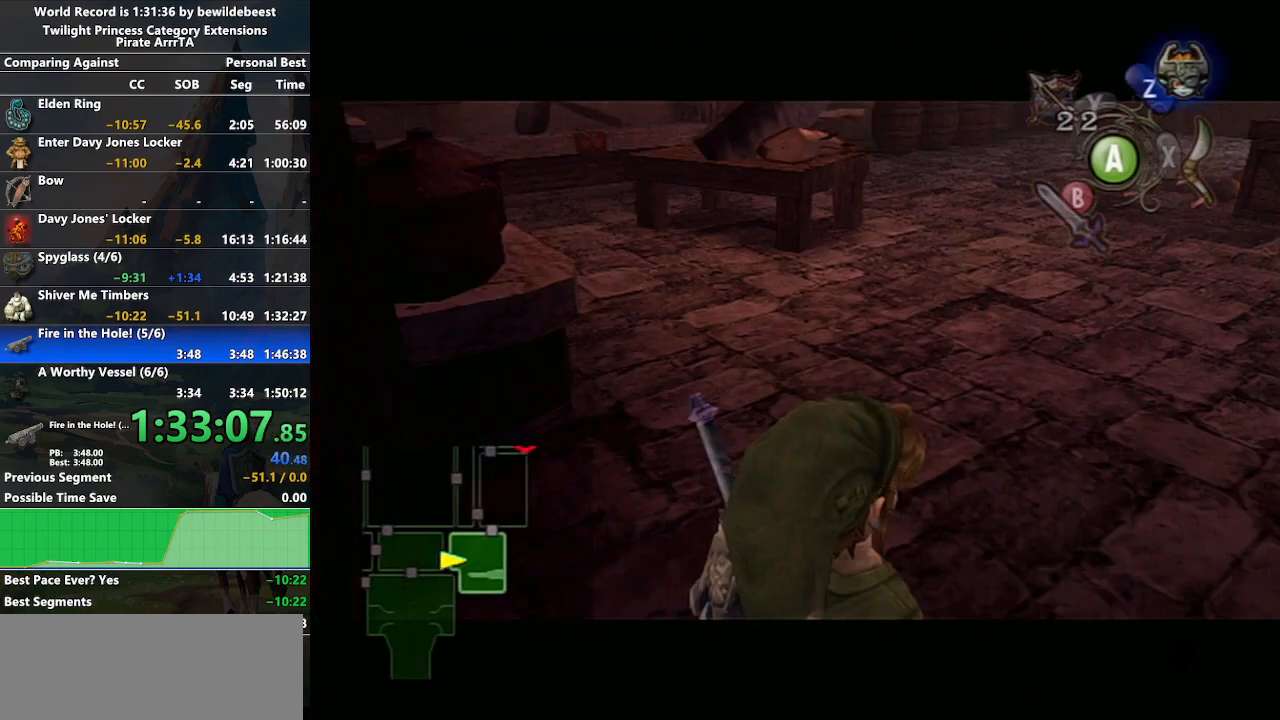
{"buttons": [], "left_stick": "up", "right_stick": "center", "events": [[17, "left_stick", "up"]]}
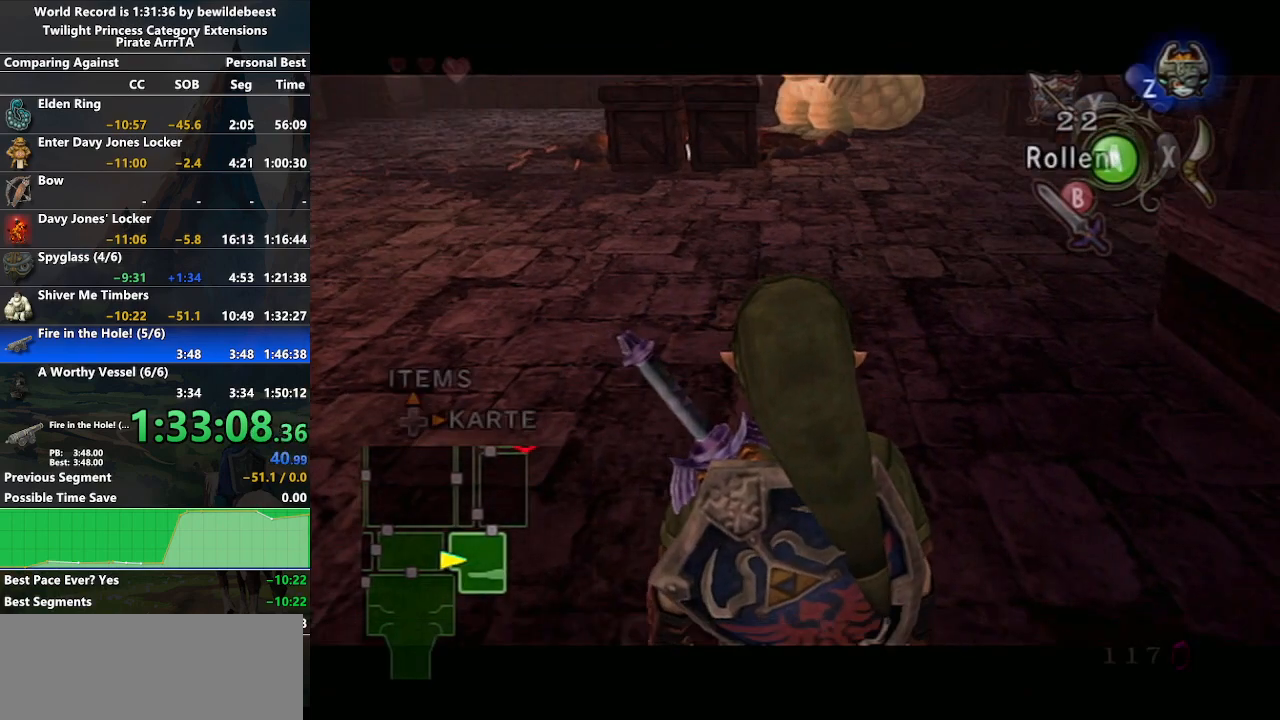
{"buttons": ["START"], "left_stick": "center", "right_stick": "center", "events": [[50, "A", "down"], [100, "A", "up"], [183, "A", "down"], [283, "A", "up"], [400, "left_stick", "center"], [467, "START", "down"]]}
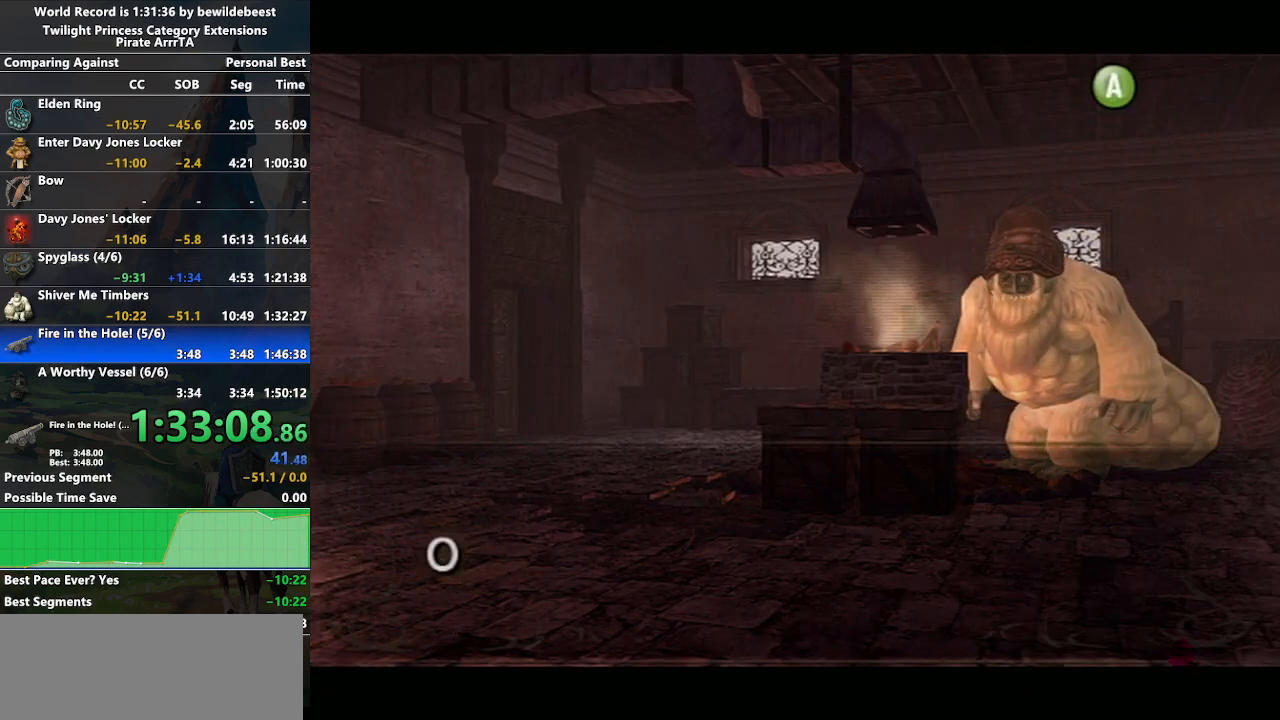
{"buttons": [], "left_stick": "center", "right_stick": "center", "events": [[17, "START", "up"], [250, "A", "down"], [300, "A", "up"], [317, "B", "down"], [367, "B", "up"], [417, "A", "down"], [467, "A", "up"], [467, "B", "down"], [500, "B", "up"]]}
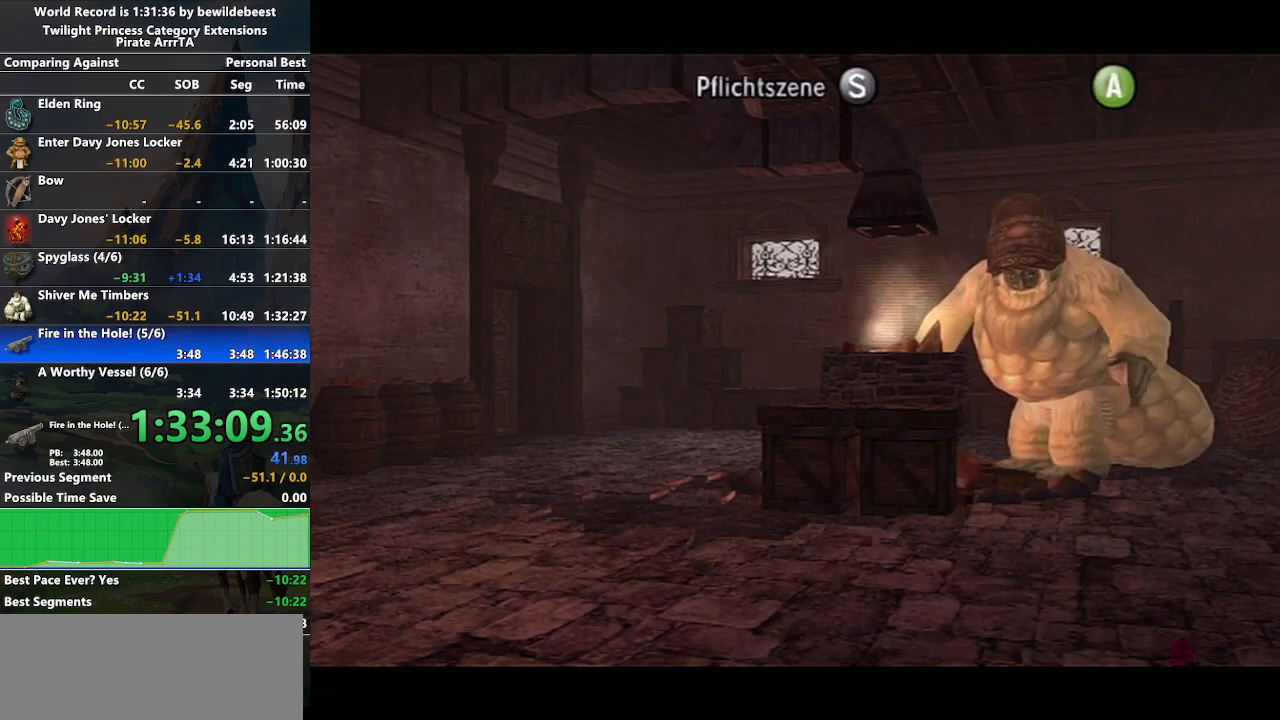
{"buttons": [], "left_stick": "center", "right_stick": "center", "events": [[17, "A", "down"], [67, "B", "down"], [83, "A", "up"], [100, "B", "up"], [167, "A", "down"], [183, "B", "down"], [200, "A", "up"], [233, "B", "up"], [267, "A", "down"], [333, "A", "up"]]}
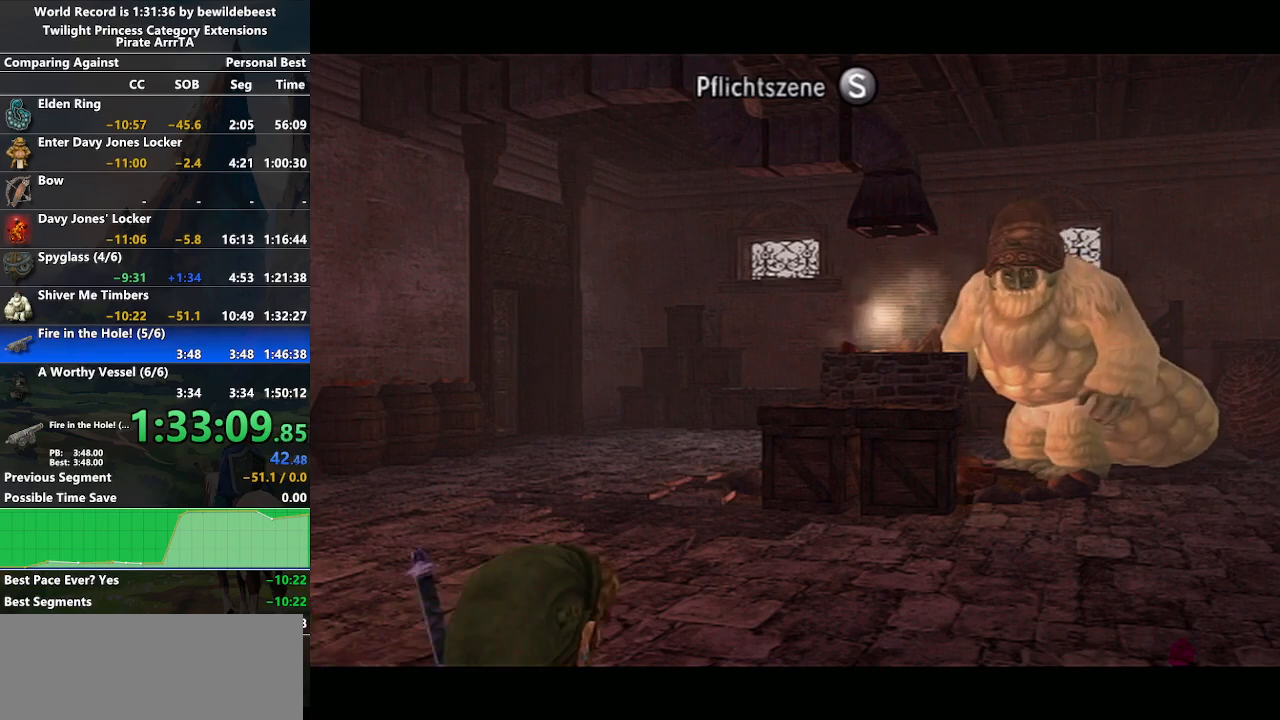
{"buttons": ["A"], "left_stick": "center", "right_stick": "center", "events": [[233, "A", "down"]]}
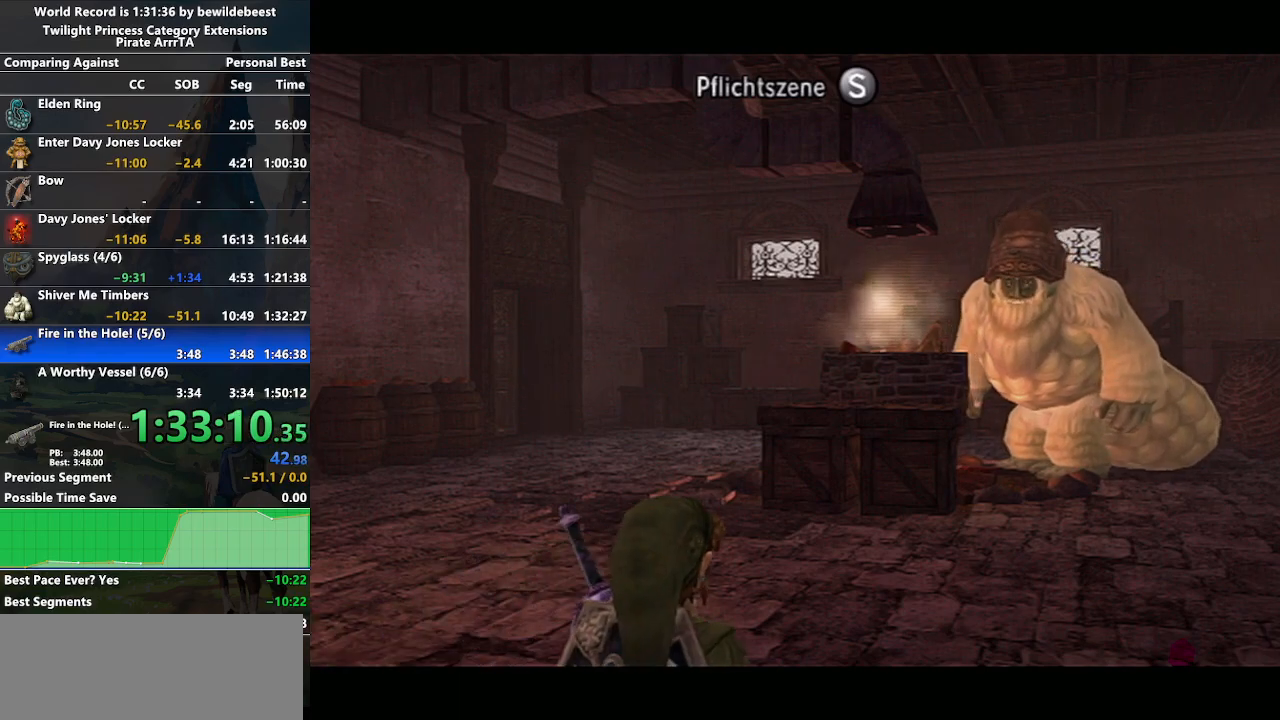
{"buttons": [], "left_stick": "center", "right_stick": "center", "events": [[133, "A", "up"], [300, "A", "down"], [350, "A", "up"], [467, "A", "down"], [500, "A", "up"]]}